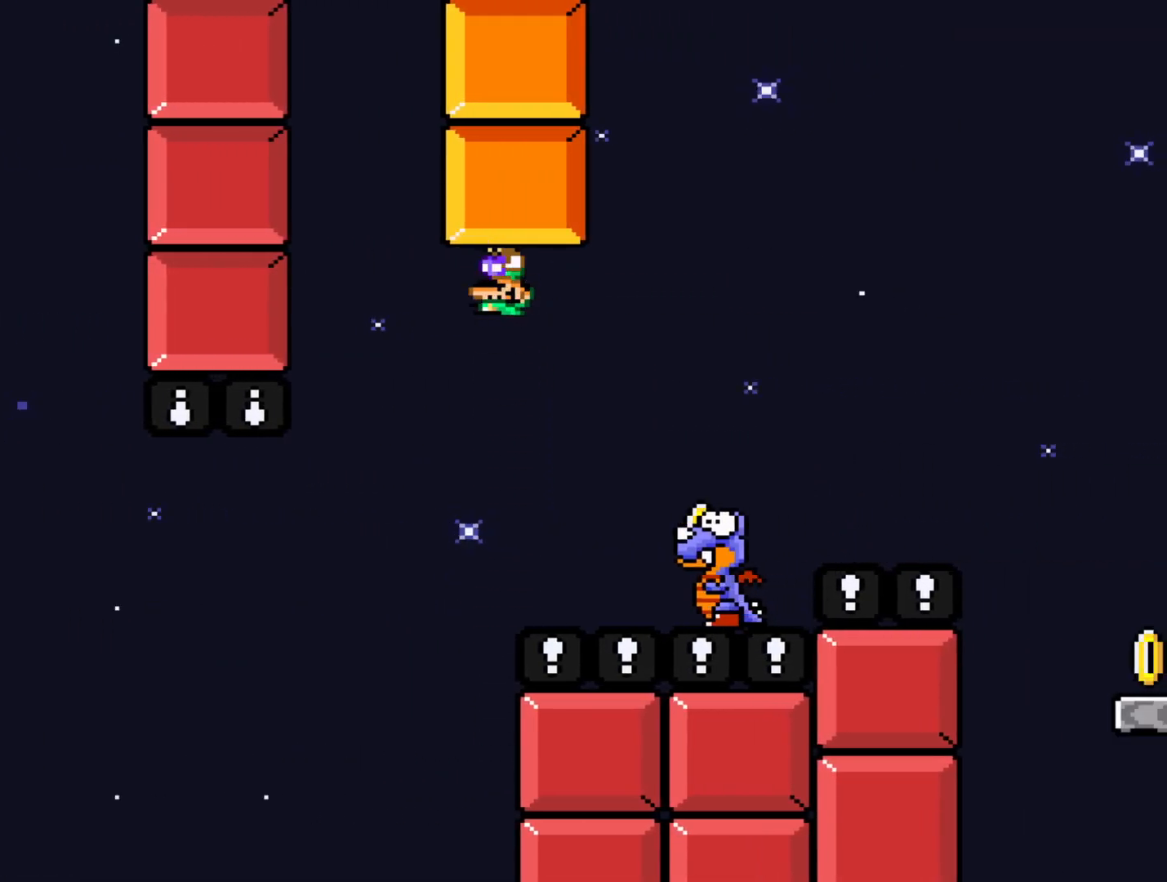
Gameplay with a controller (Nintendo layout); each line is a JSON object with the inputs held at the frame after it. "events" lists button and stick changes between this image and that frame as [ms after this image, input, new state], when the widget could be followed in between. Not read: L3 R3.
{"buttons": ["R1", "DPAD_RIGHT"], "events": [[417, "DPAD_RIGHT", "down"], [500, "R1", "down"]]}
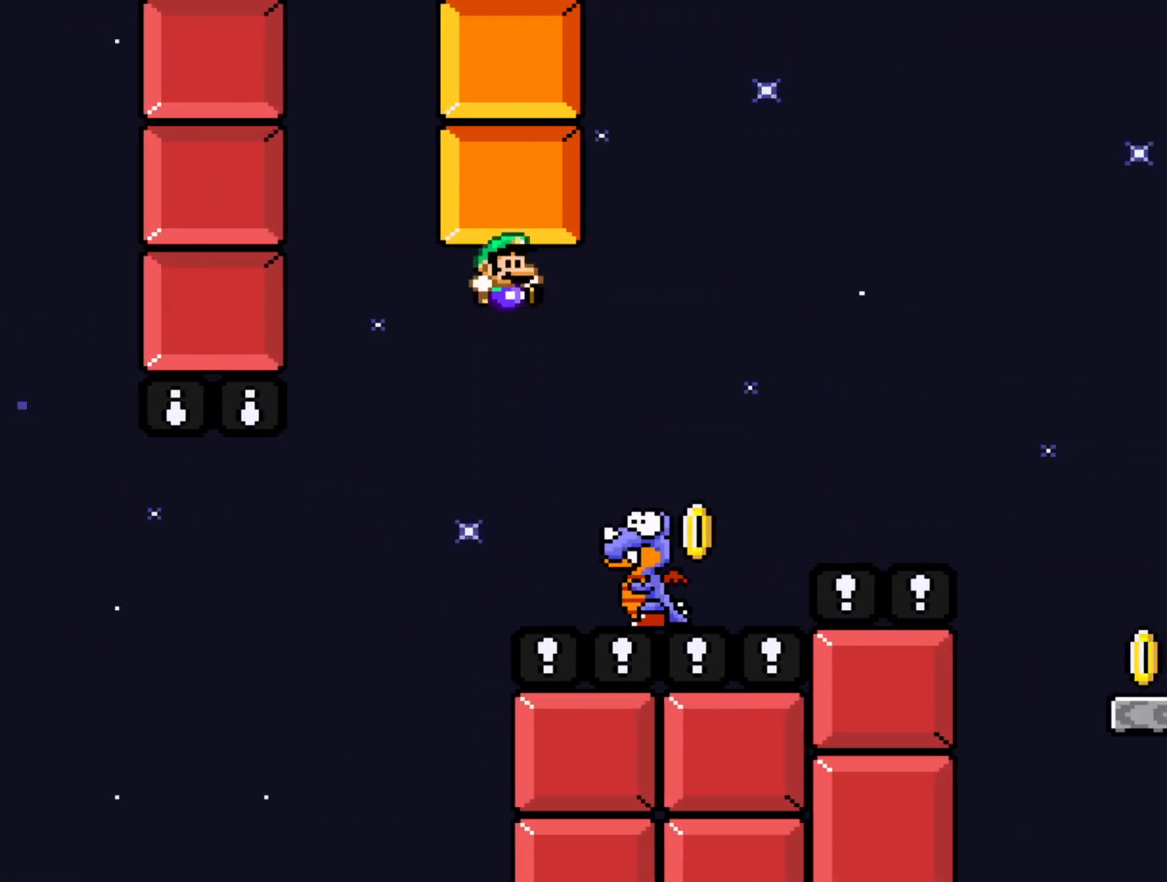
{"buttons": ["B", "Y", "DPAD_RIGHT"], "events": [[67, "R1", "up"], [100, "Y", "down"], [167, "B", "down"]]}
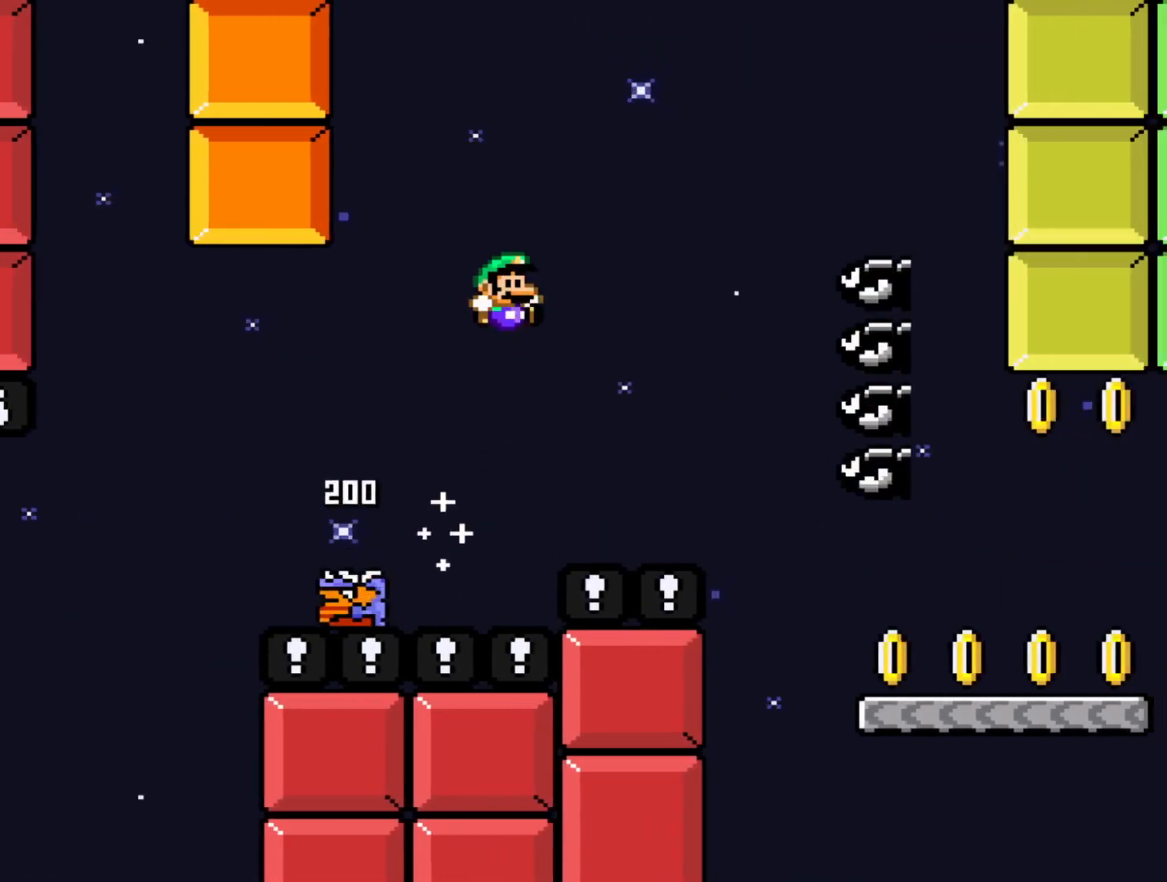
{"buttons": ["B", "Y"], "events": [[183, "DPAD_RIGHT", "up"], [267, "DPAD_LEFT", "down"], [417, "DPAD_LEFT", "up"]]}
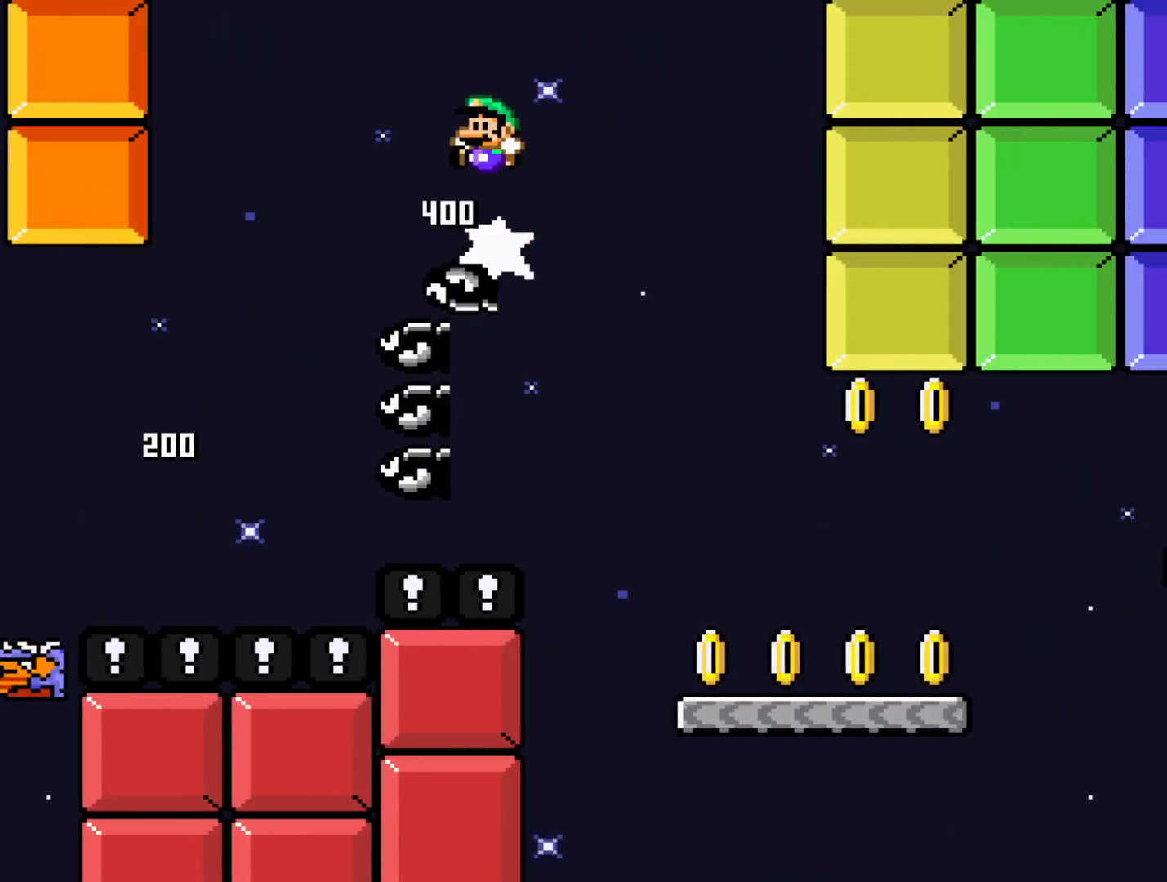
{"buttons": ["B", "Y", "DPAD_RIGHT"], "events": [[50, "DPAD_RIGHT", "down"]]}
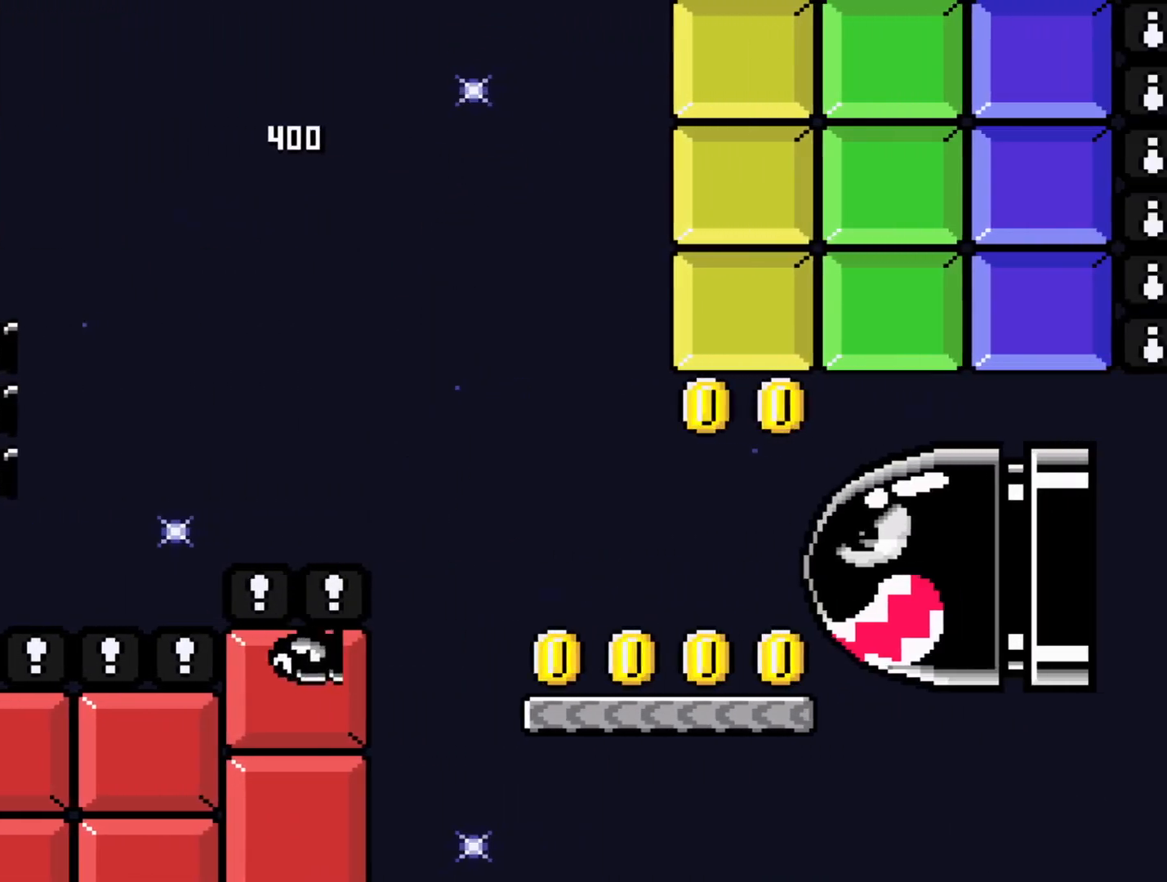
{"buttons": ["Y"], "events": [[150, "DPAD_RIGHT", "up"], [300, "B", "up"]]}
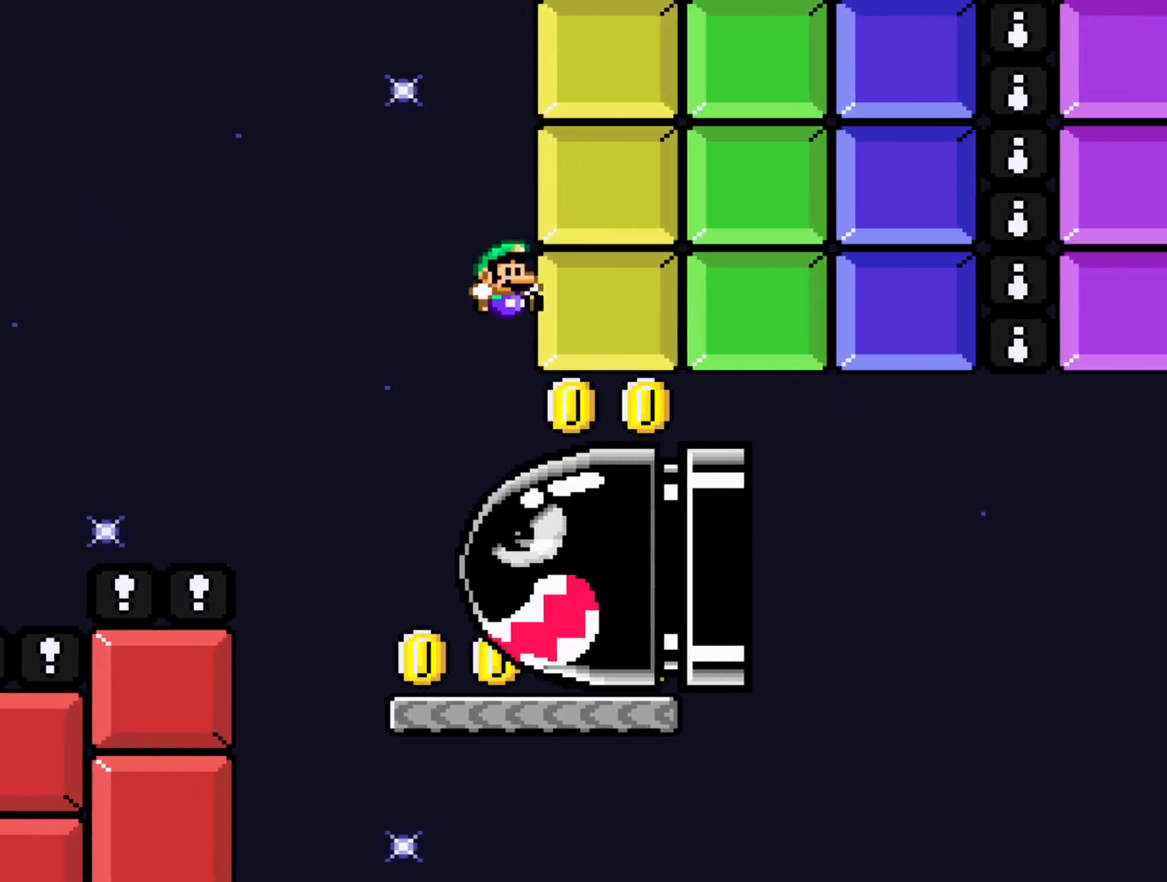
{"buttons": ["Y", "DPAD_RIGHT"], "events": [[400, "DPAD_RIGHT", "down"]]}
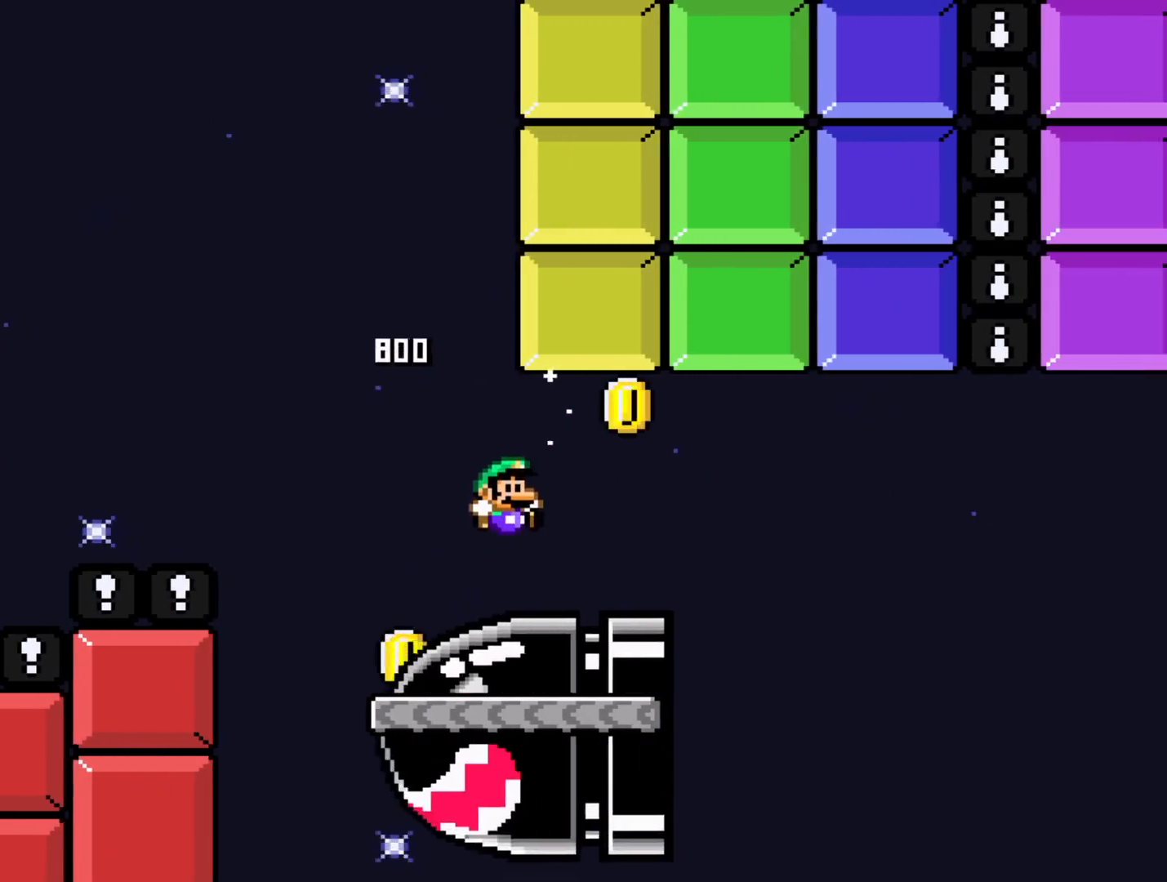
{"buttons": ["Y"], "events": [[67, "DPAD_RIGHT", "up"], [183, "R1", "down"], [317, "R1", "up"]]}
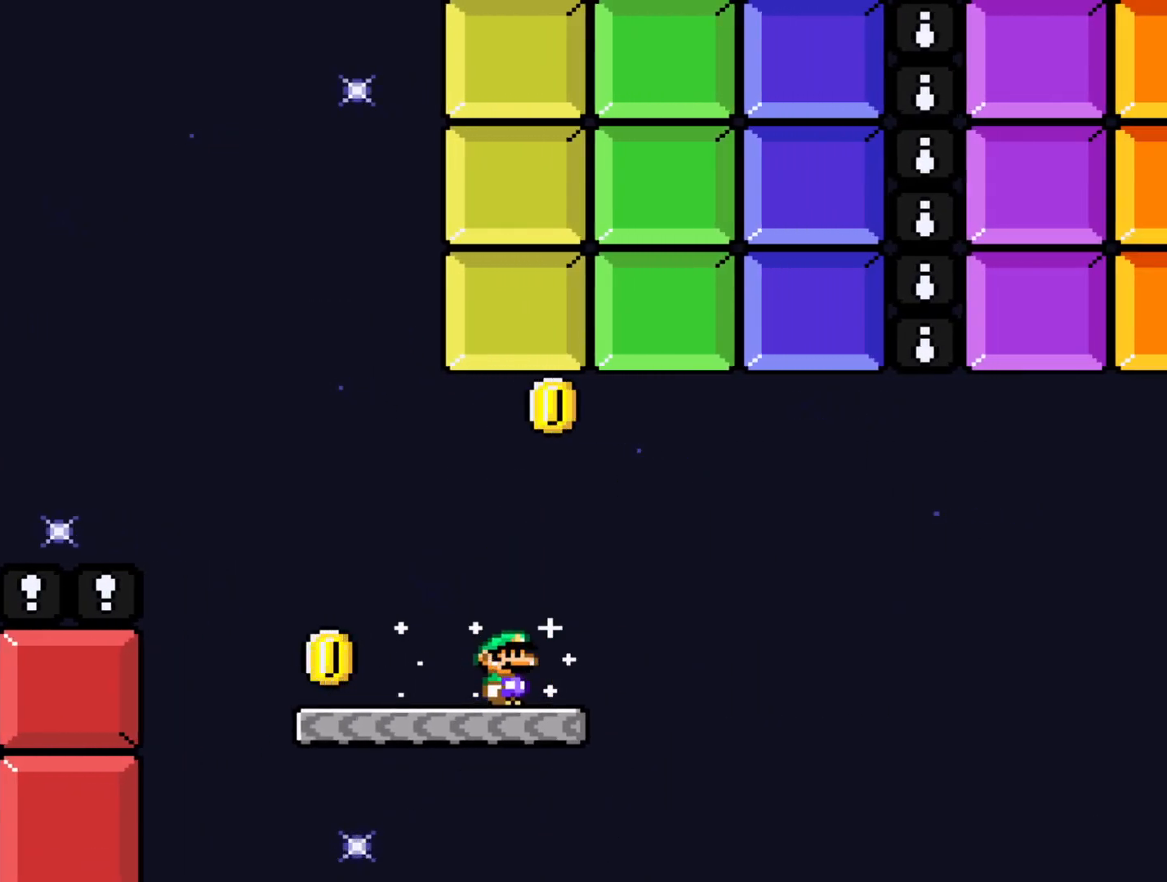
{"buttons": ["Y"], "events": [[167, "R1", "down"], [300, "R1", "up"]]}
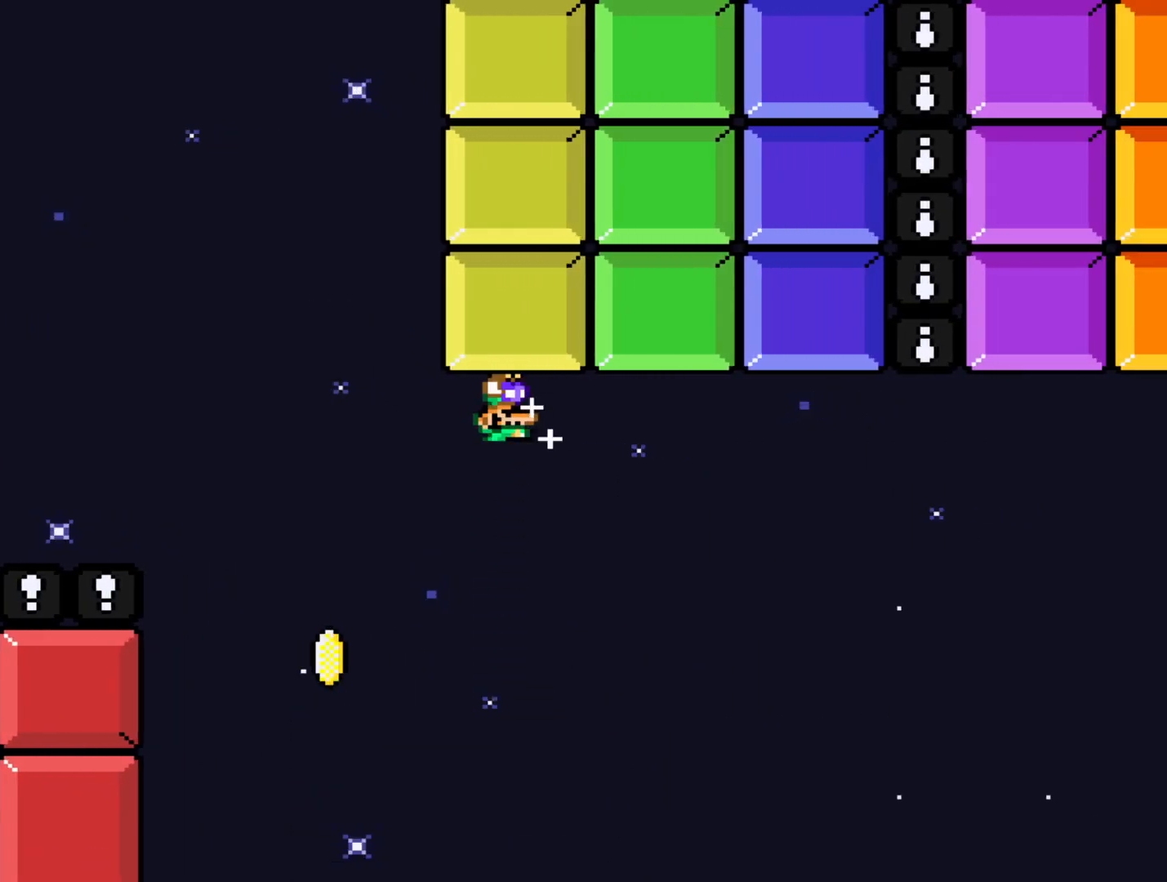
{"buttons": ["Y", "DPAD_RIGHT"], "events": [[183, "DPAD_RIGHT", "down"]]}
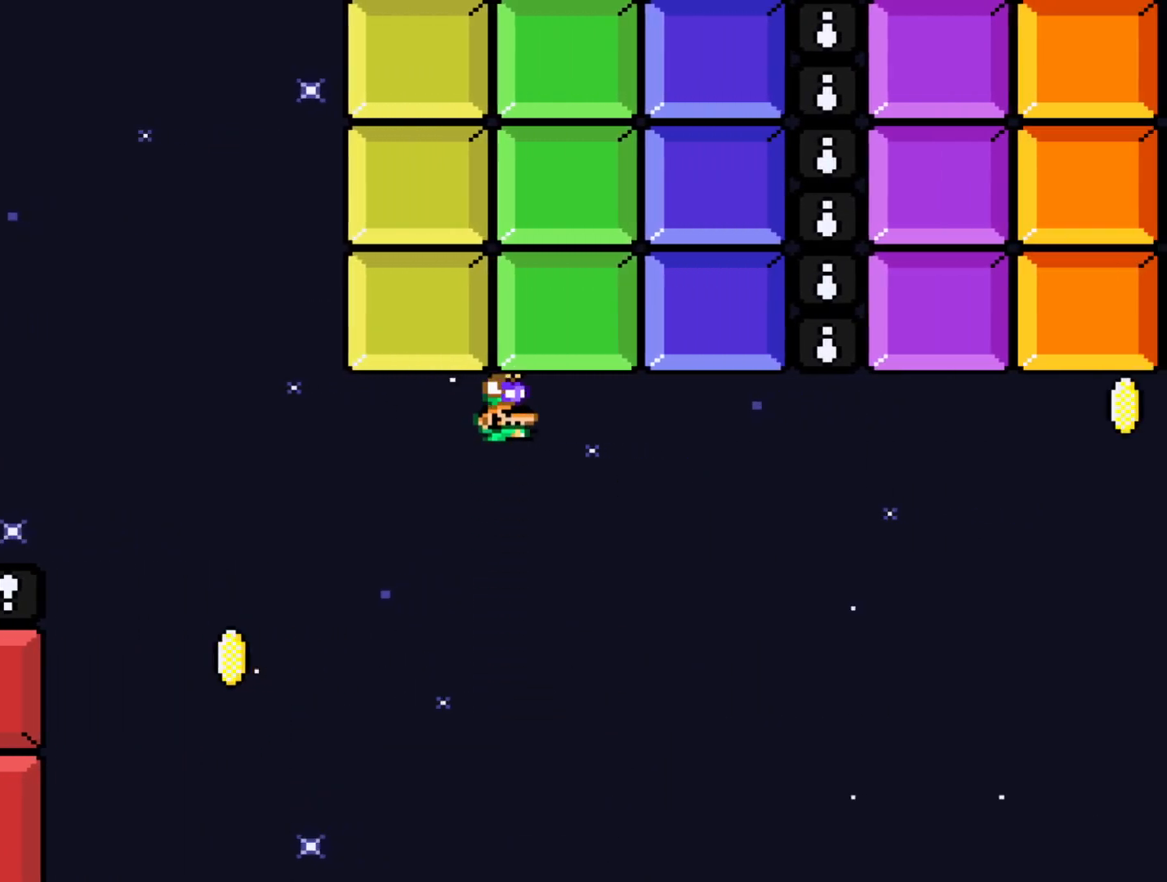
{"buttons": ["B", "Y", "DPAD_RIGHT"], "events": [[367, "B", "down"]]}
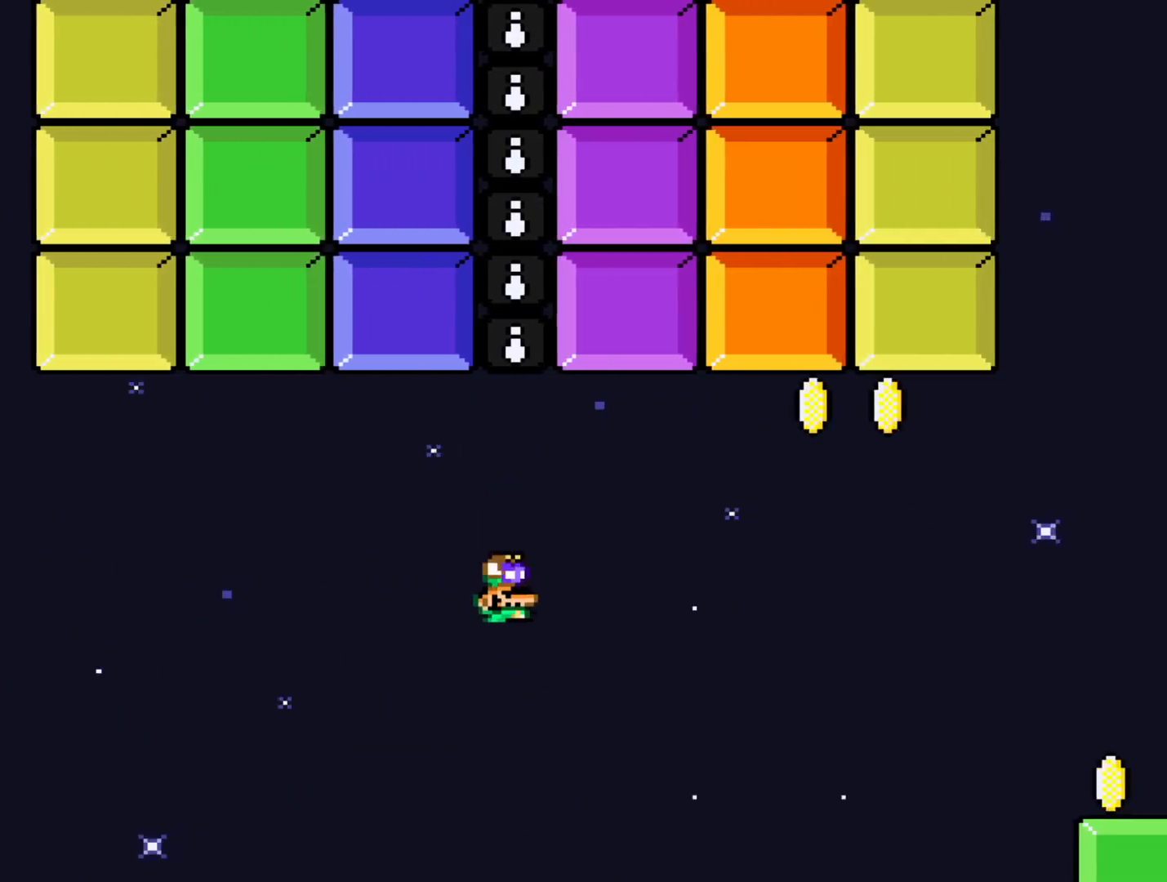
{"buttons": ["Y"], "events": [[150, "DPAD_RIGHT", "up"], [250, "B", "up"], [283, "DPAD_LEFT", "down"], [383, "DPAD_LEFT", "up"]]}
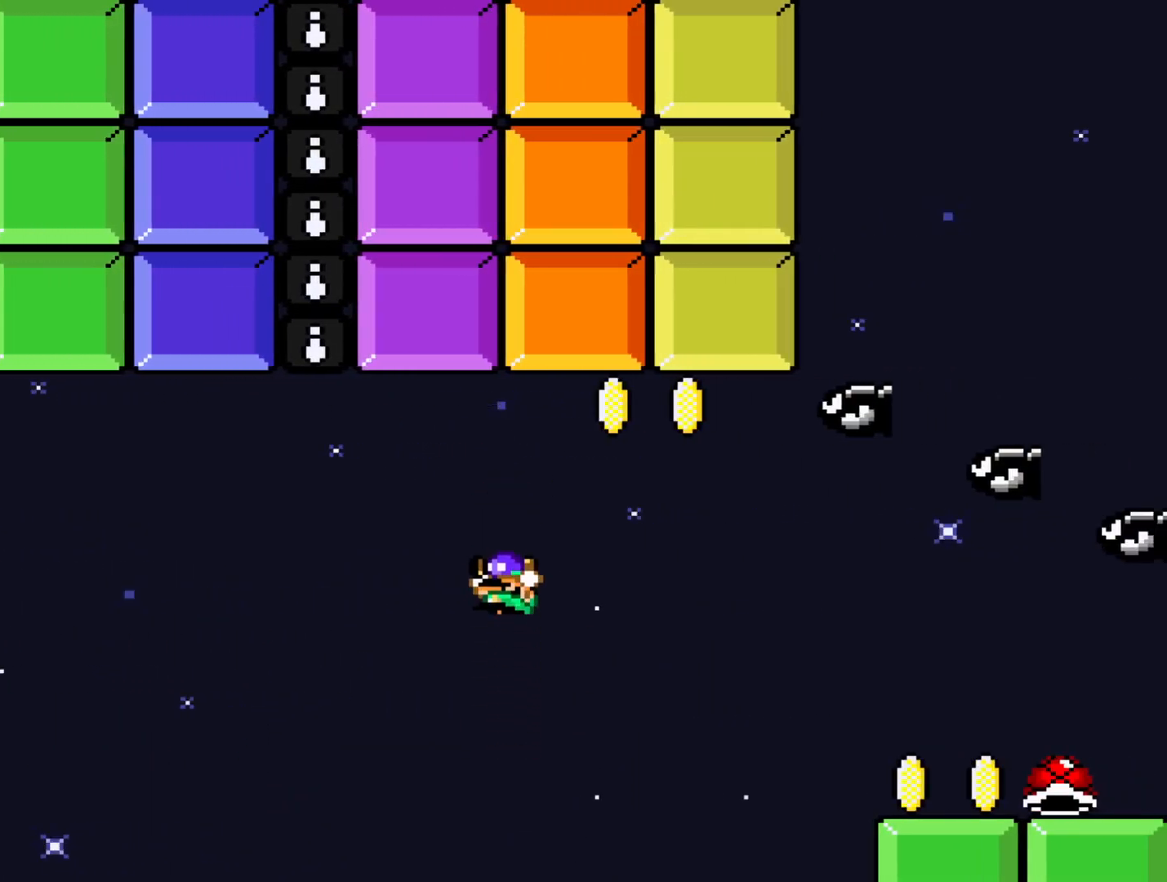
{"buttons": ["B", "Y"], "events": [[383, "B", "down"]]}
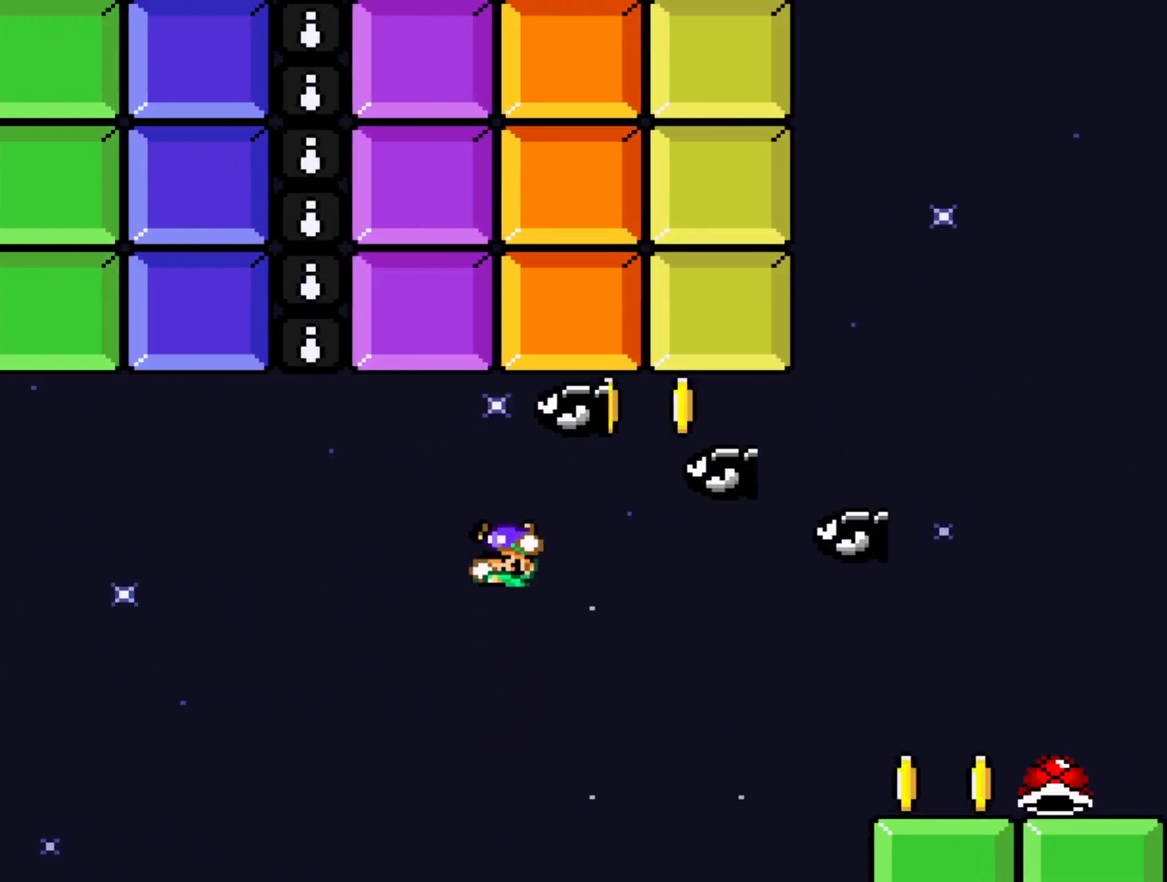
{"buttons": ["B", "Y"], "events": [[133, "DPAD_RIGHT", "down"], [500, "DPAD_RIGHT", "up"]]}
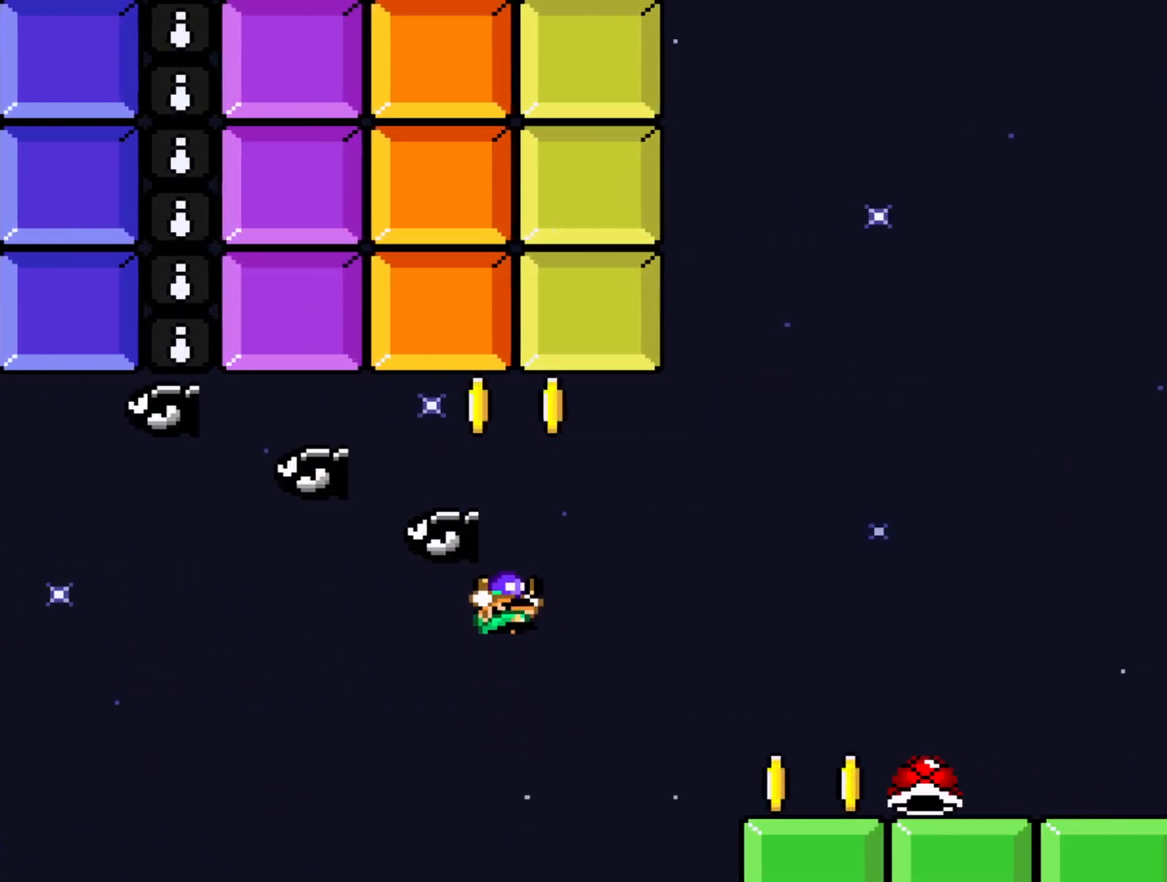
{"buttons": ["Y"], "events": [[117, "DPAD_LEFT", "down"], [233, "DPAD_LEFT", "up"], [317, "B", "up"]]}
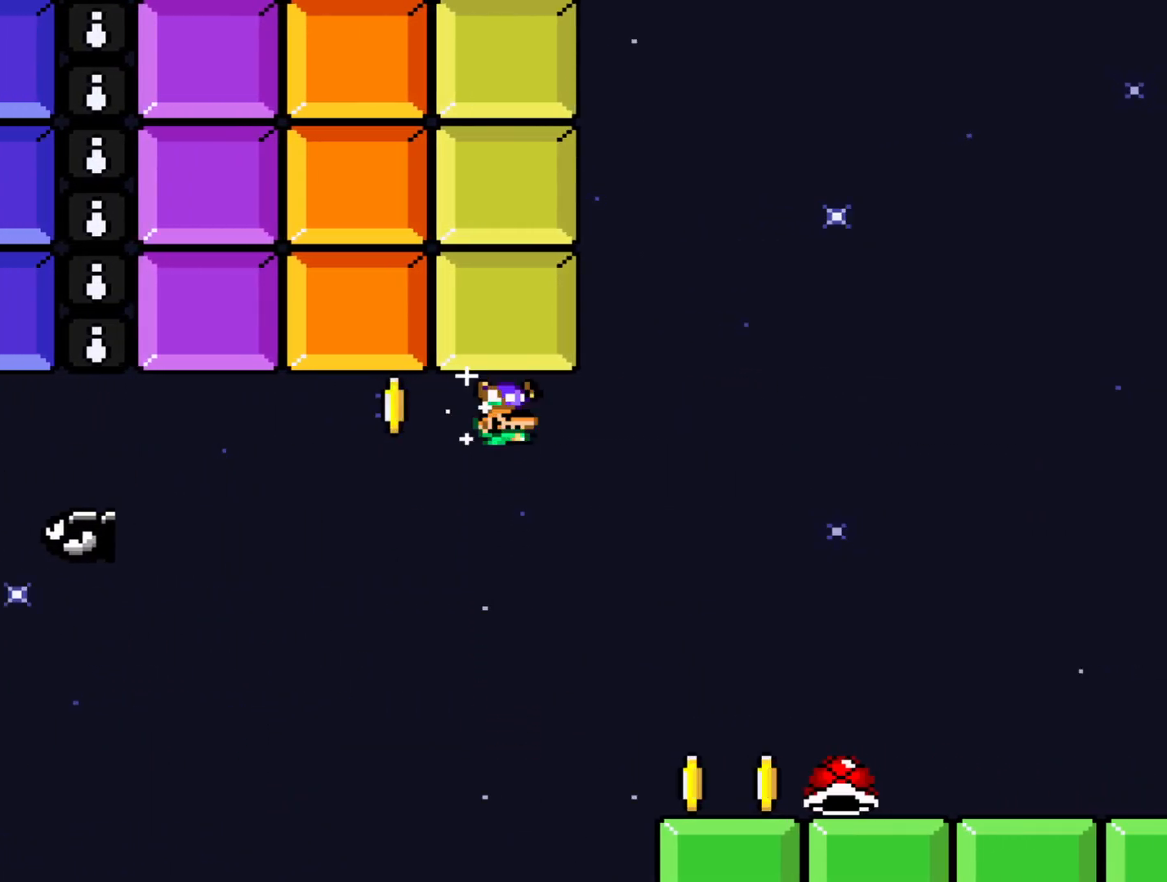
{"buttons": ["Y"], "events": [[17, "DPAD_RIGHT", "down"], [117, "R1", "down"], [217, "R1", "up"], [433, "DPAD_RIGHT", "up"]]}
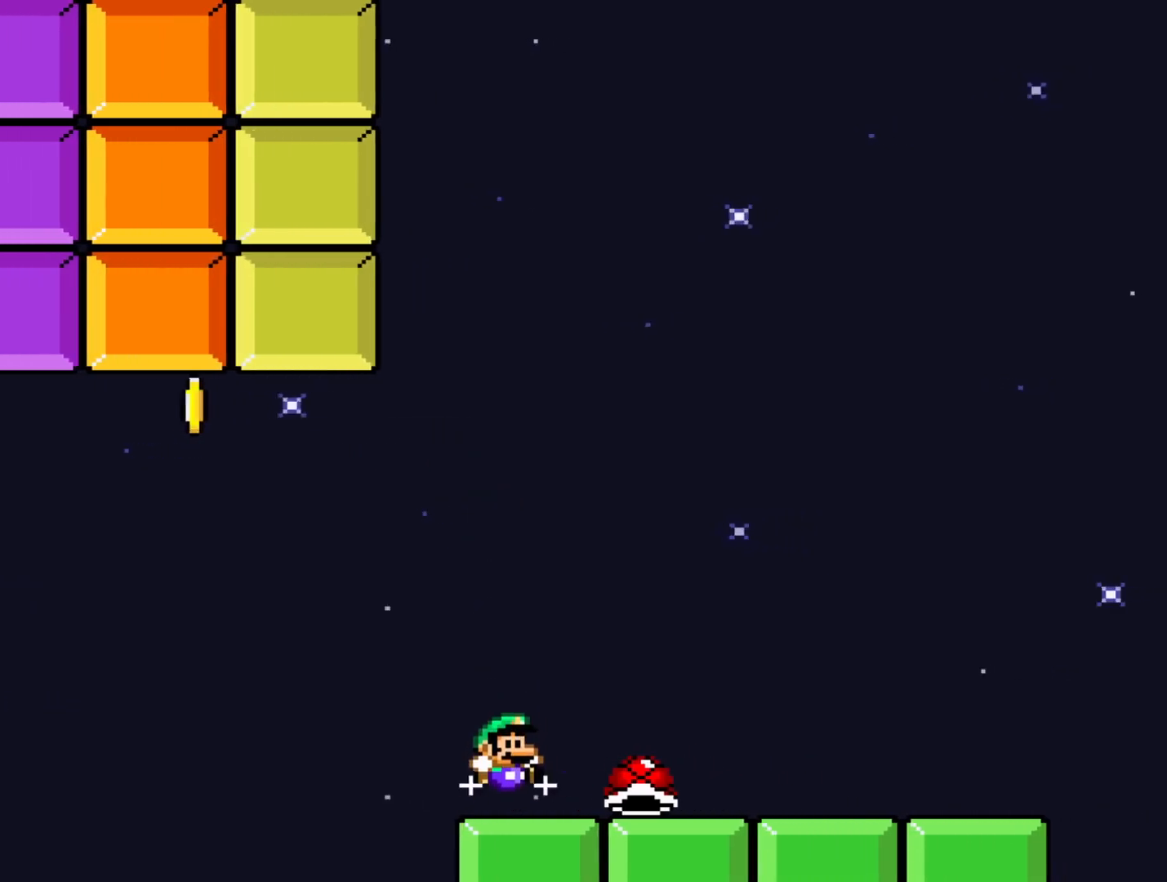
{"buttons": ["Y", "DPAD_RIGHT"], "events": [[17, "DPAD_LEFT", "down"], [83, "DPAD_LEFT", "up"], [150, "DPAD_RIGHT", "down"]]}